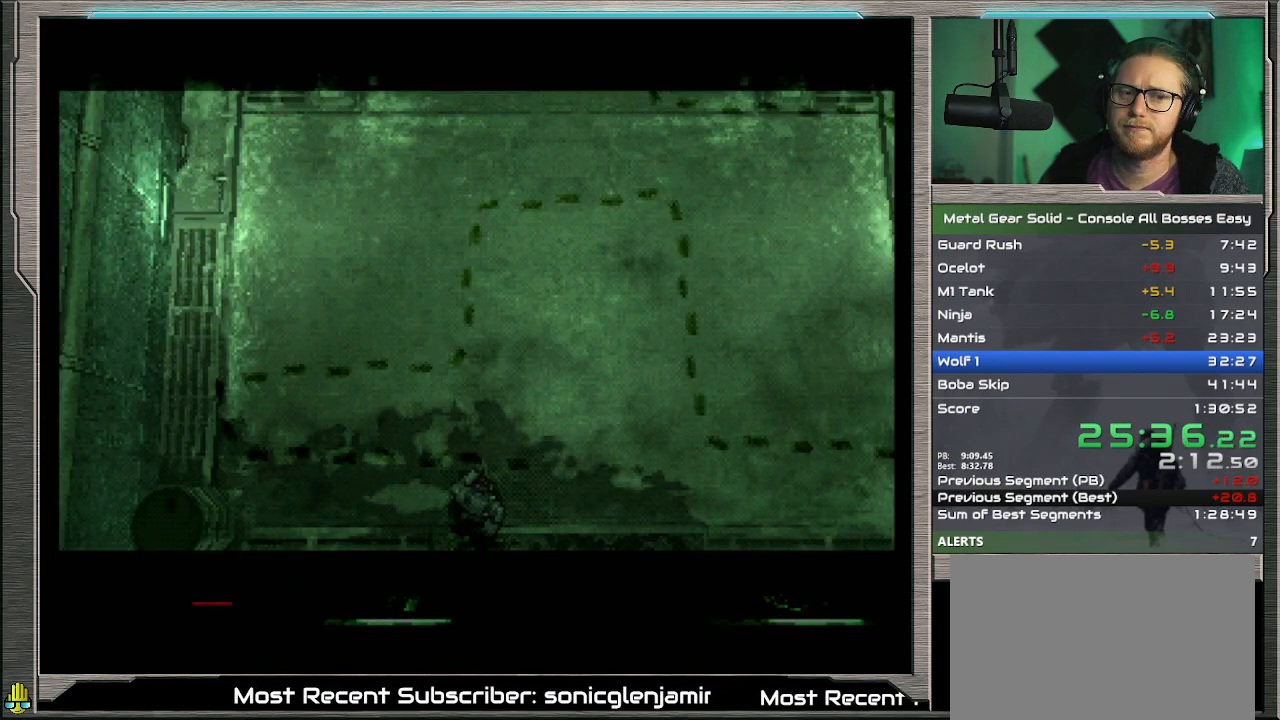
Gameplay with a controller (PlayStation layout); each line is a JSON object with the inputs held at the frame after it. "events" lists button and stick changes between this image and that frame as [ms after this image, input, new state], when the widget could be followed in between. Not read: CROSS L1 L3 R3 TOUCHPAD right_stick.
{"buttons": ["DPAD_UP"], "left_stick": "center", "events": []}
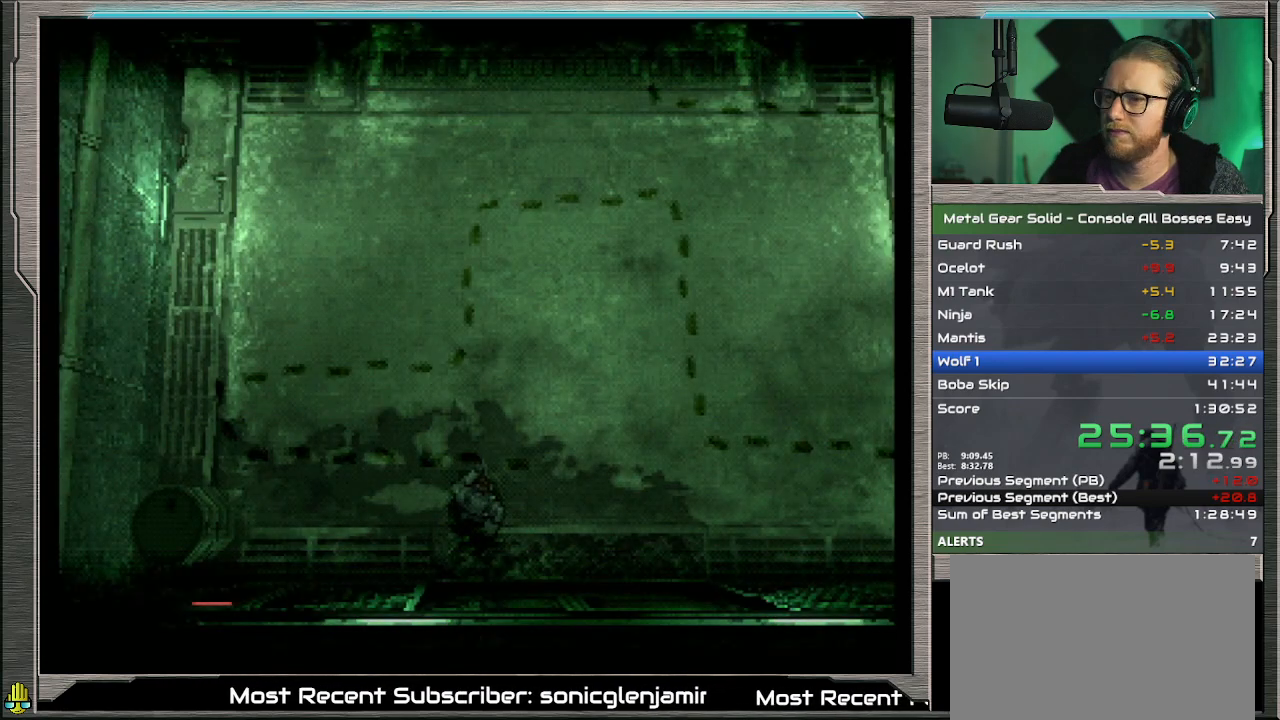
{"buttons": ["DPAD_UP"], "left_stick": "center", "events": []}
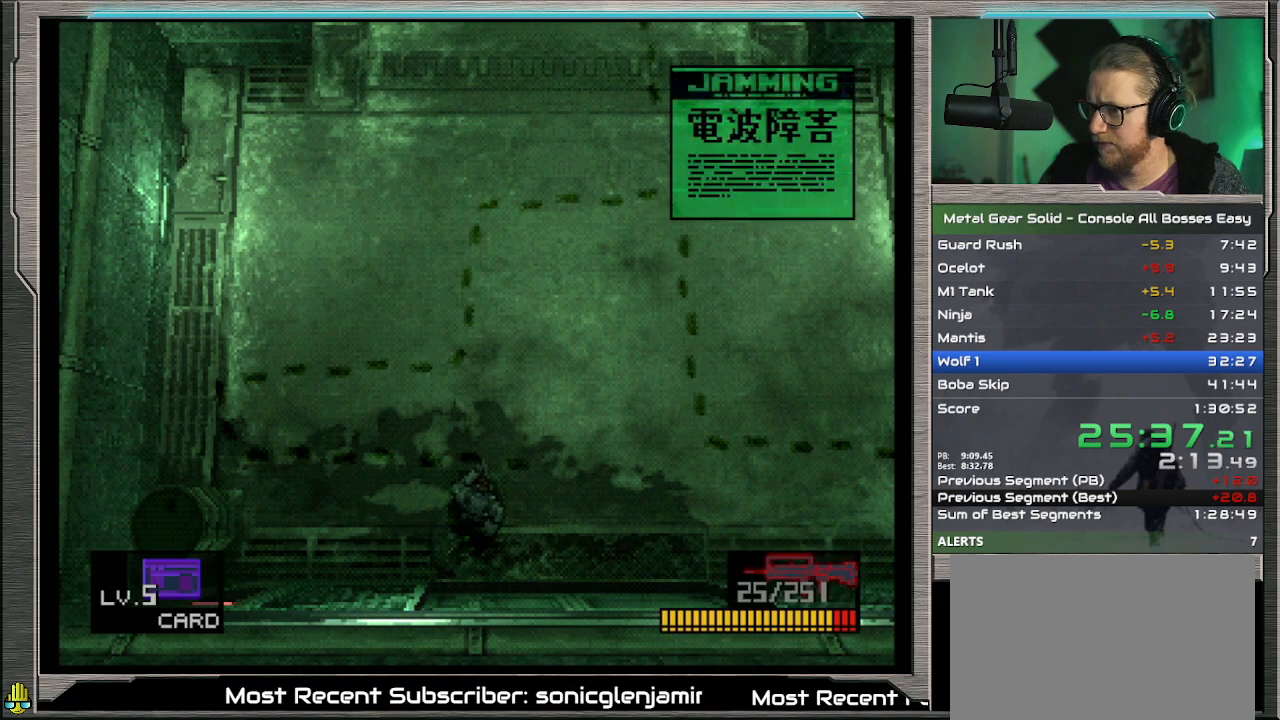
{"buttons": ["DPAD_UP"], "left_stick": "center", "events": []}
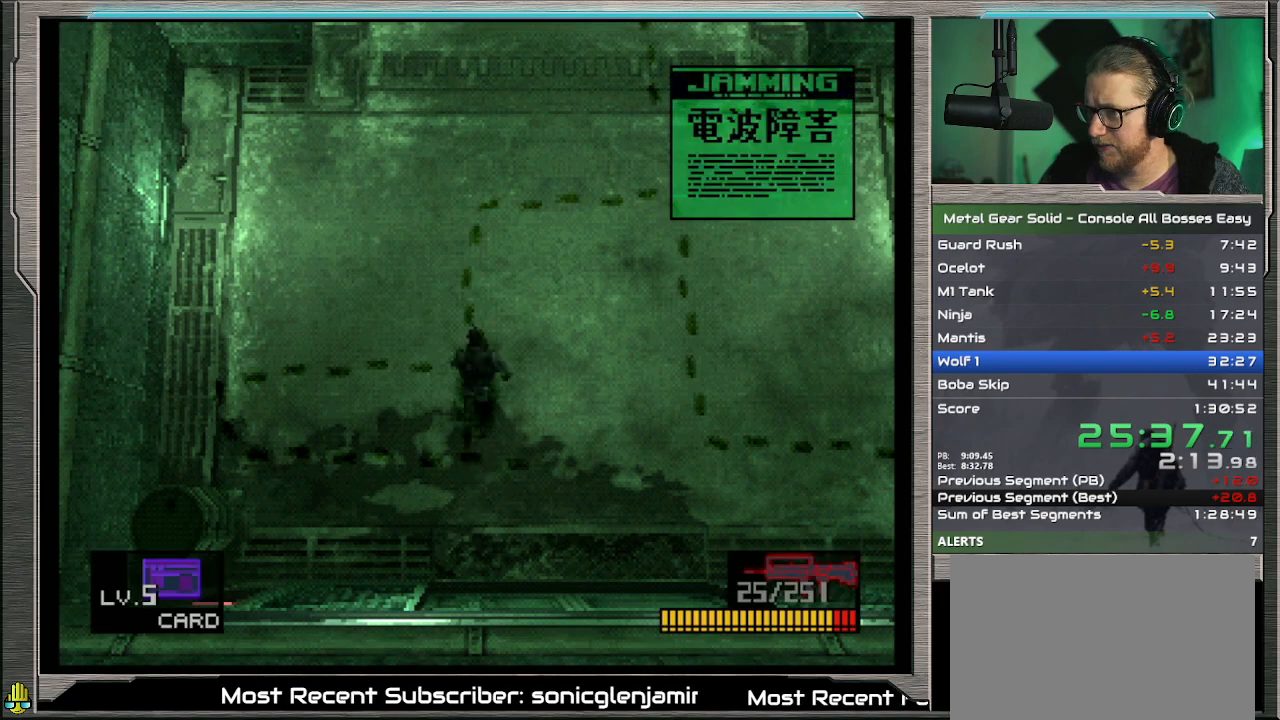
{"buttons": ["DPAD_UP"], "left_stick": "center", "events": []}
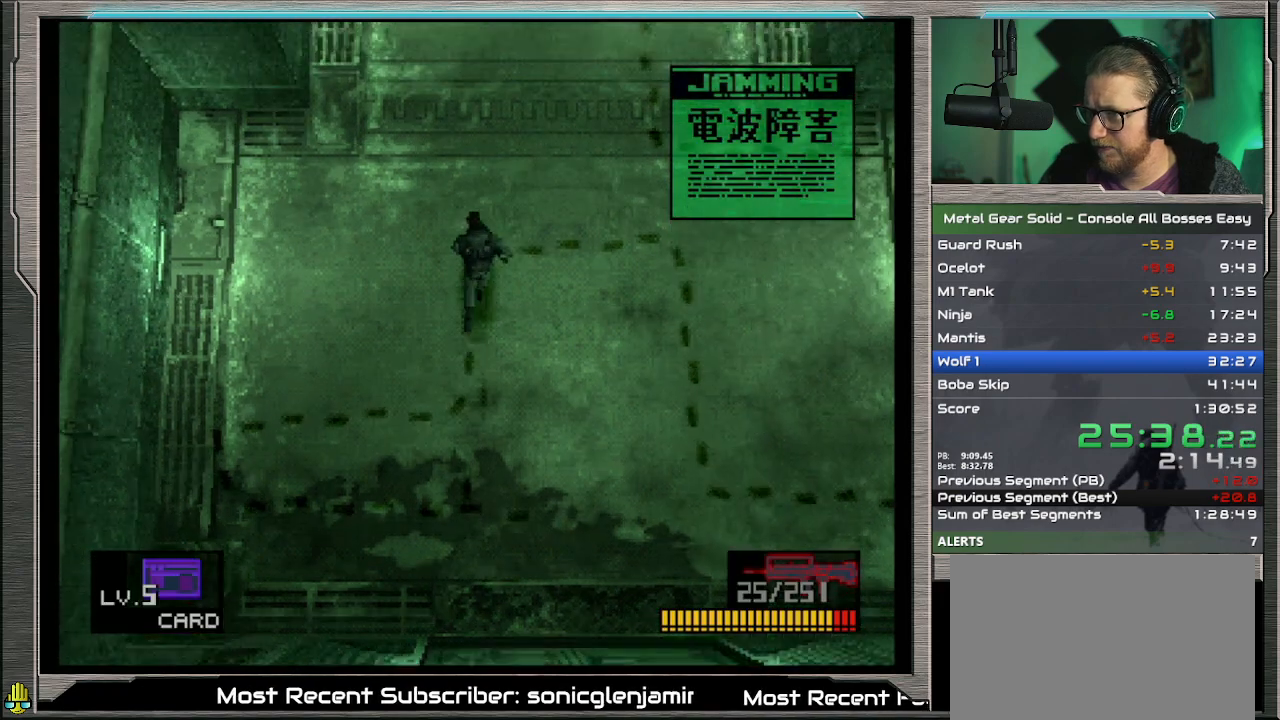
{"buttons": ["DPAD_UP"], "left_stick": "center", "events": []}
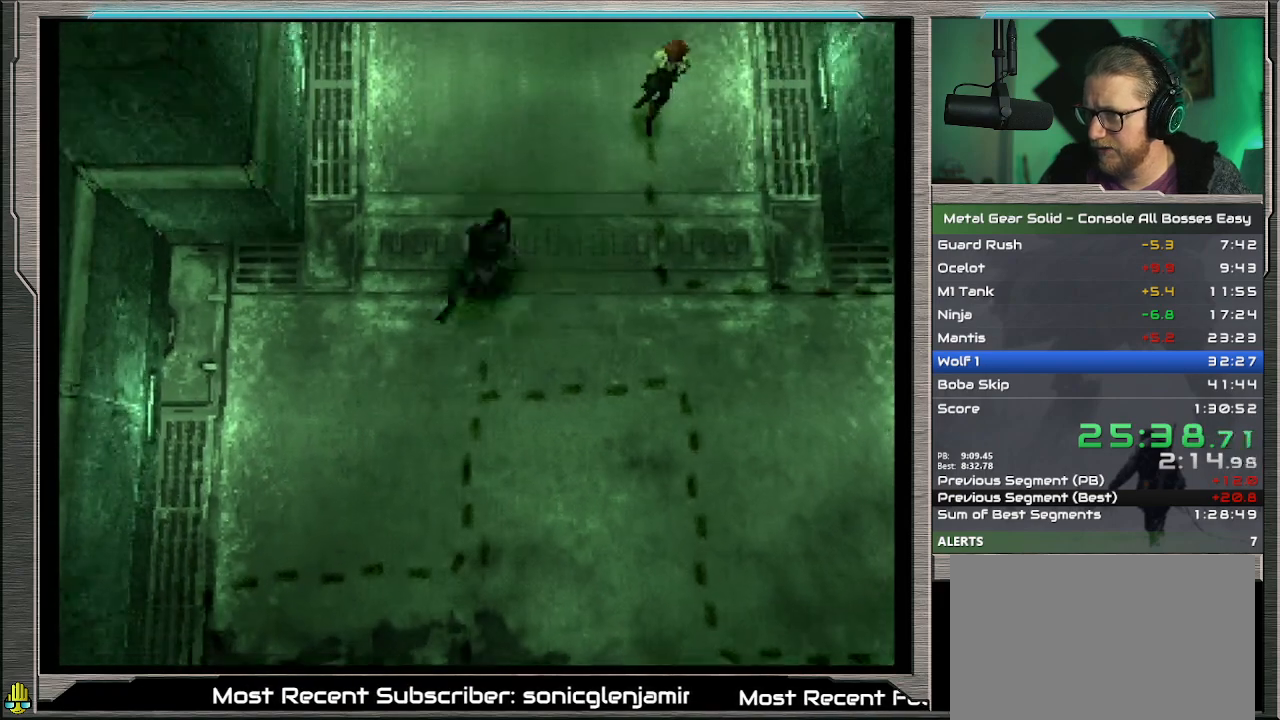
{"buttons": [], "left_stick": "center", "events": [[433, "DPAD_UP", "up"]]}